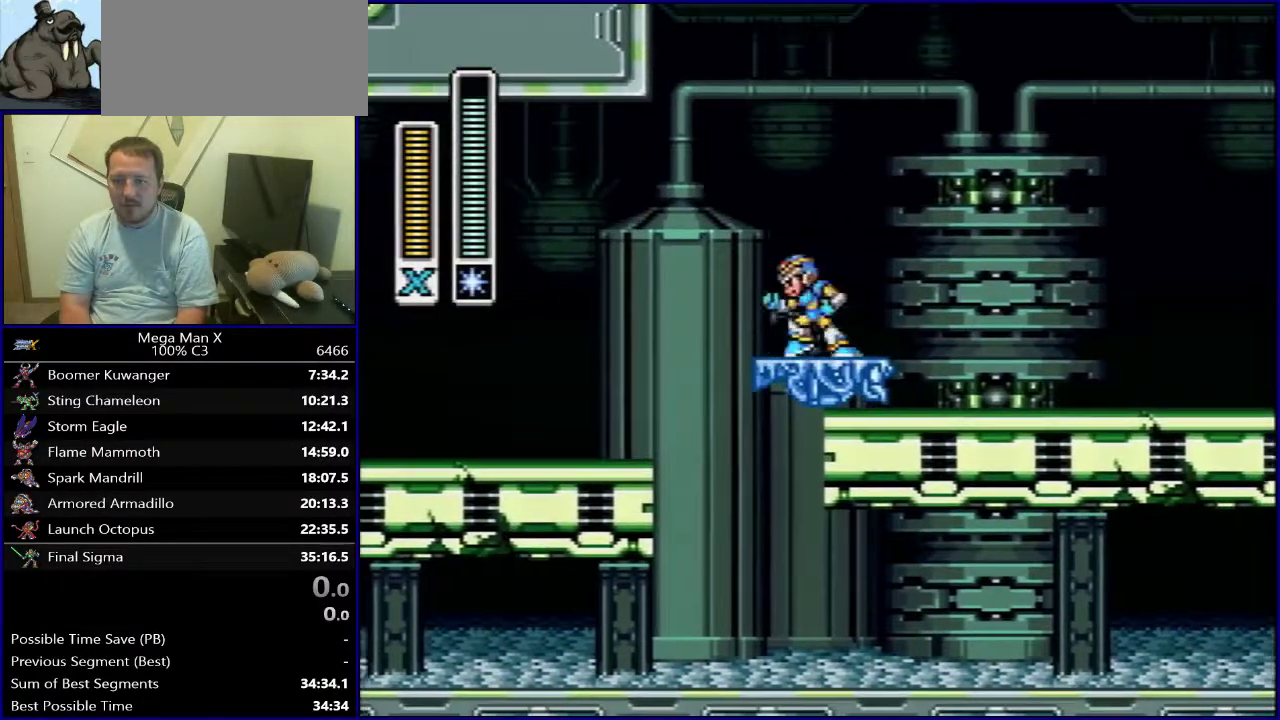
Gameplay with a controller (Nintendo layout); each line is a JSON object with the inputs held at the frame after it (dt_ms = milliseconds from this image to that frame). "events" lists button and stick changes between this image and that frame as [ms after this image, input, new state], when the widget could be followed in between. Not read: DPAD_DOWN L3 R1 R3.
{"dt_ms": 500, "buttons": ["Y"], "events": [[50, "DPAD_LEFT", "up"], [300, "SELECT", "down"], [433, "SELECT", "up"], [433, "Y", "down"]]}
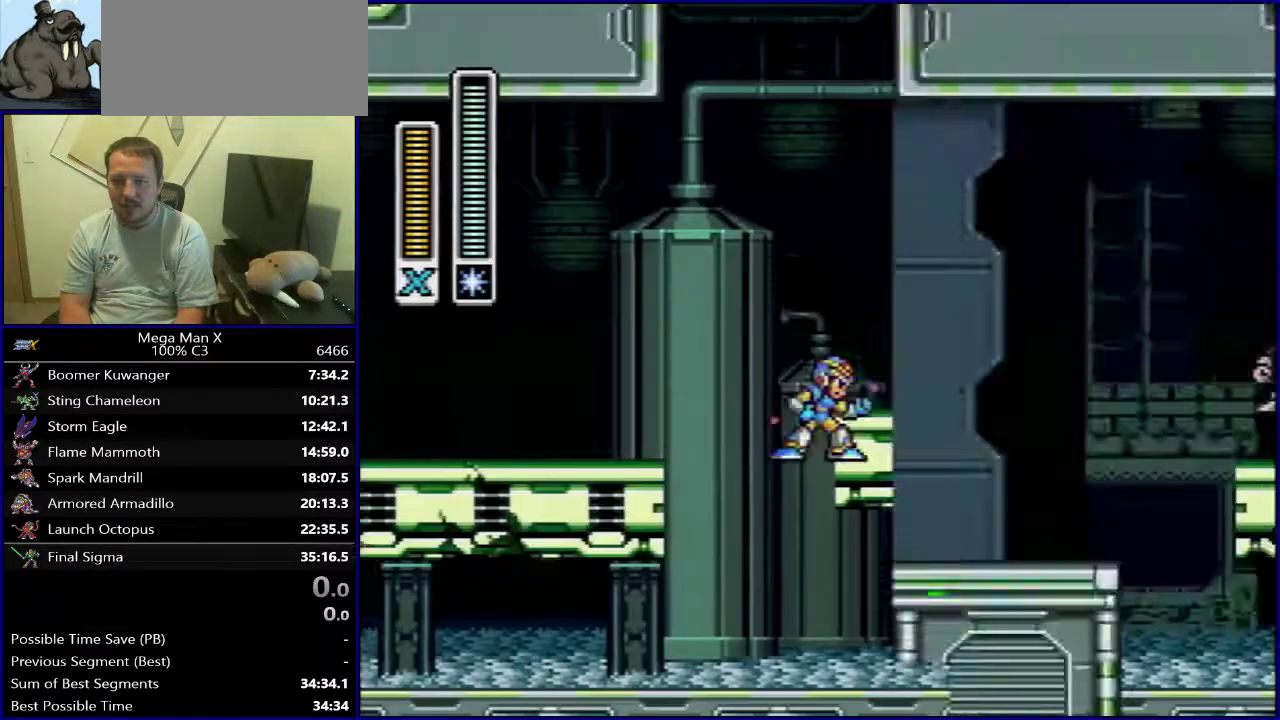
{"dt_ms": 400, "buttons": ["Y", "DPAD_RIGHT"], "events": [[217, "DPAD_RIGHT", "down"]]}
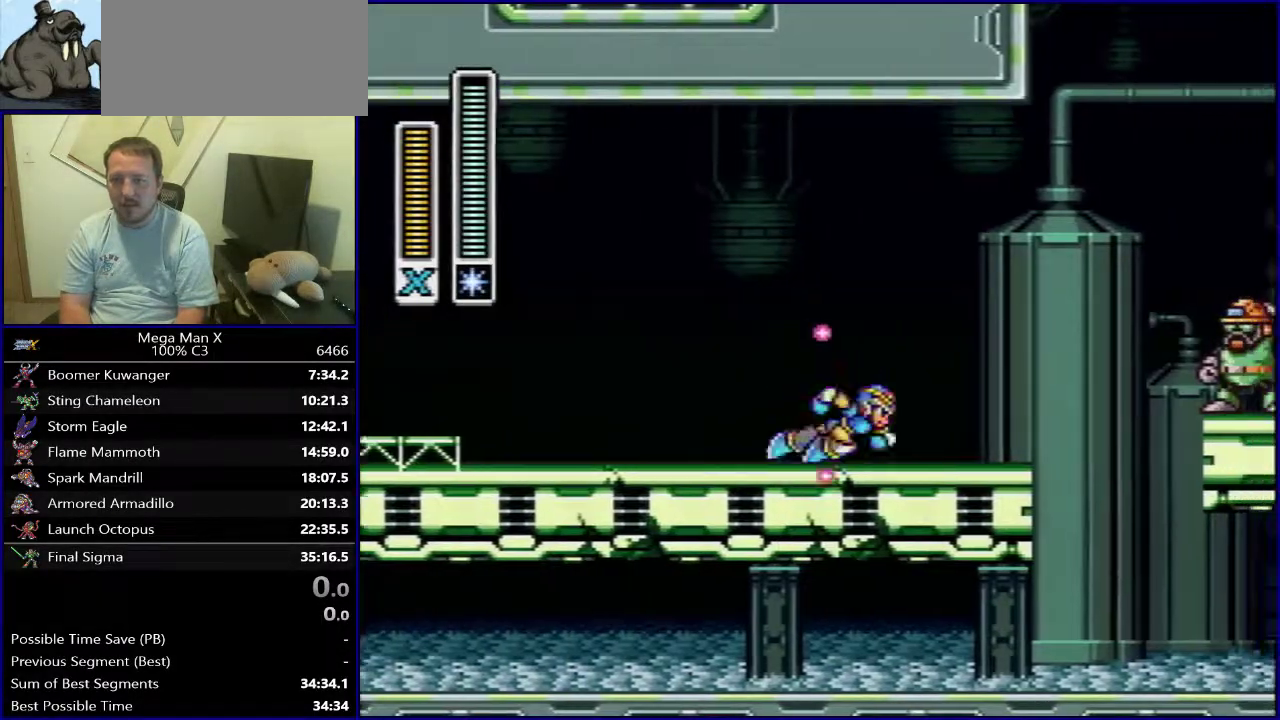
{"dt_ms": 500, "buttons": ["B", "DPAD_RIGHT"], "events": [[350, "Y", "up"], [500, "B", "down"]]}
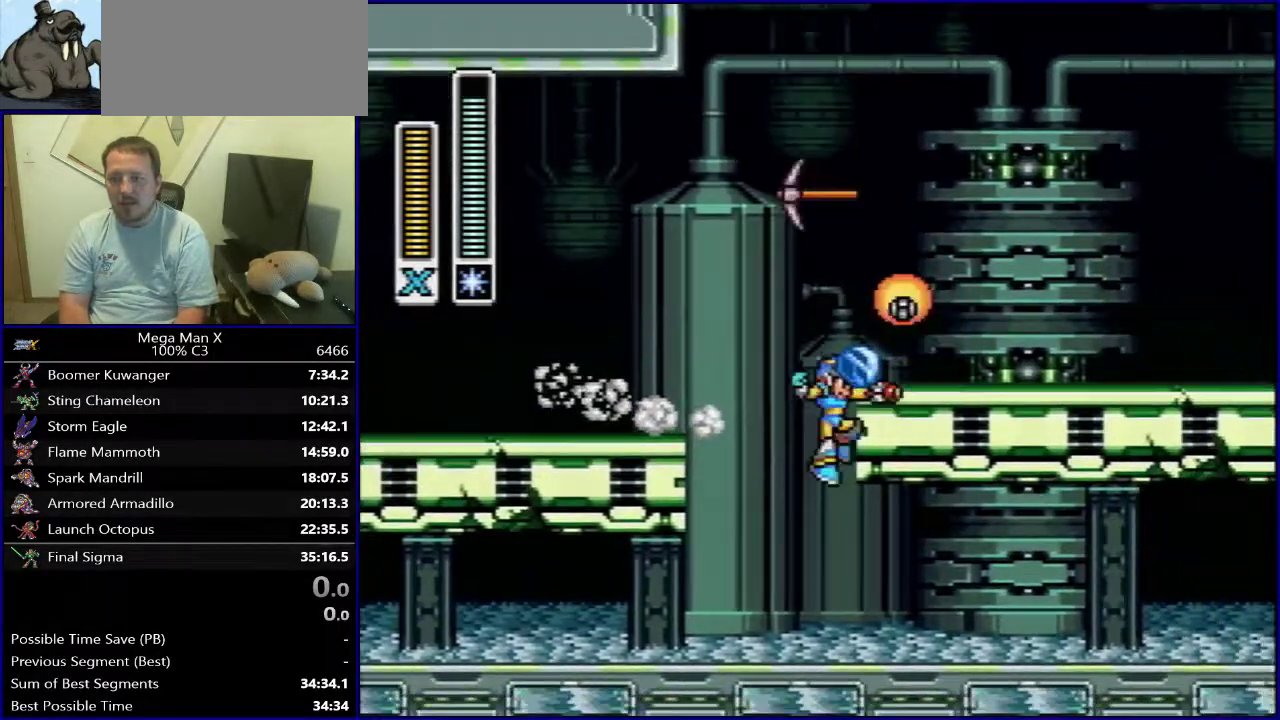
{"dt_ms": 700, "buttons": ["DPAD_LEFT"], "events": [[367, "B", "up"], [467, "DPAD_RIGHT", "up"], [700, "DPAD_LEFT", "down"]]}
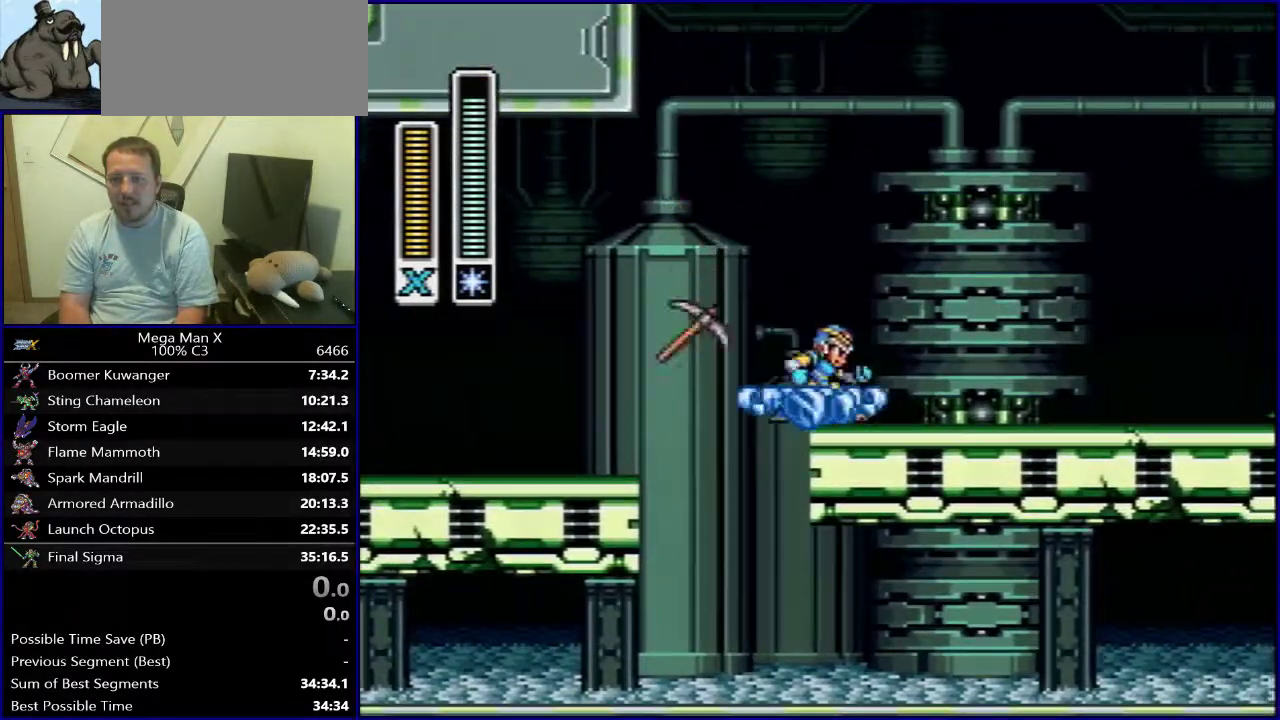
{"dt_ms": 300, "buttons": ["B", "DPAD_LEFT"], "events": [[217, "B", "down"]]}
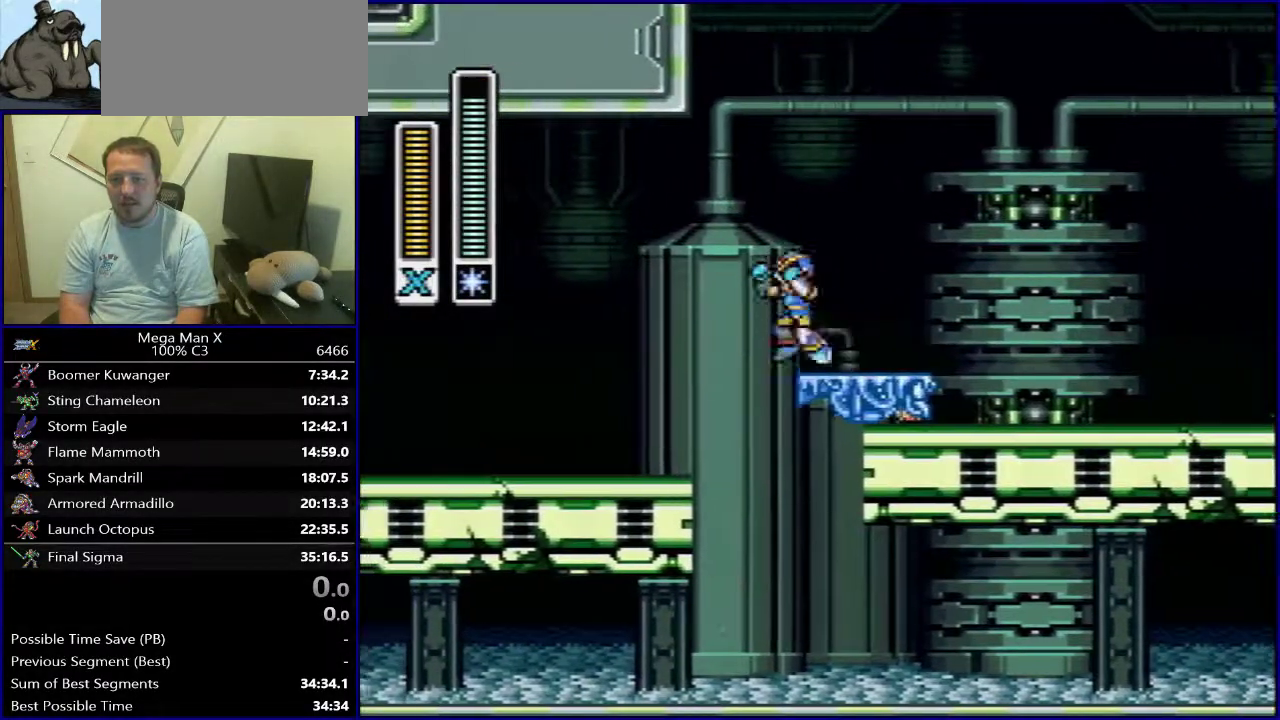
{"dt_ms": 500, "buttons": ["B", "DPAD_LEFT"], "events": [[100, "DPAD_LEFT", "up"], [233, "DPAD_LEFT", "down"]]}
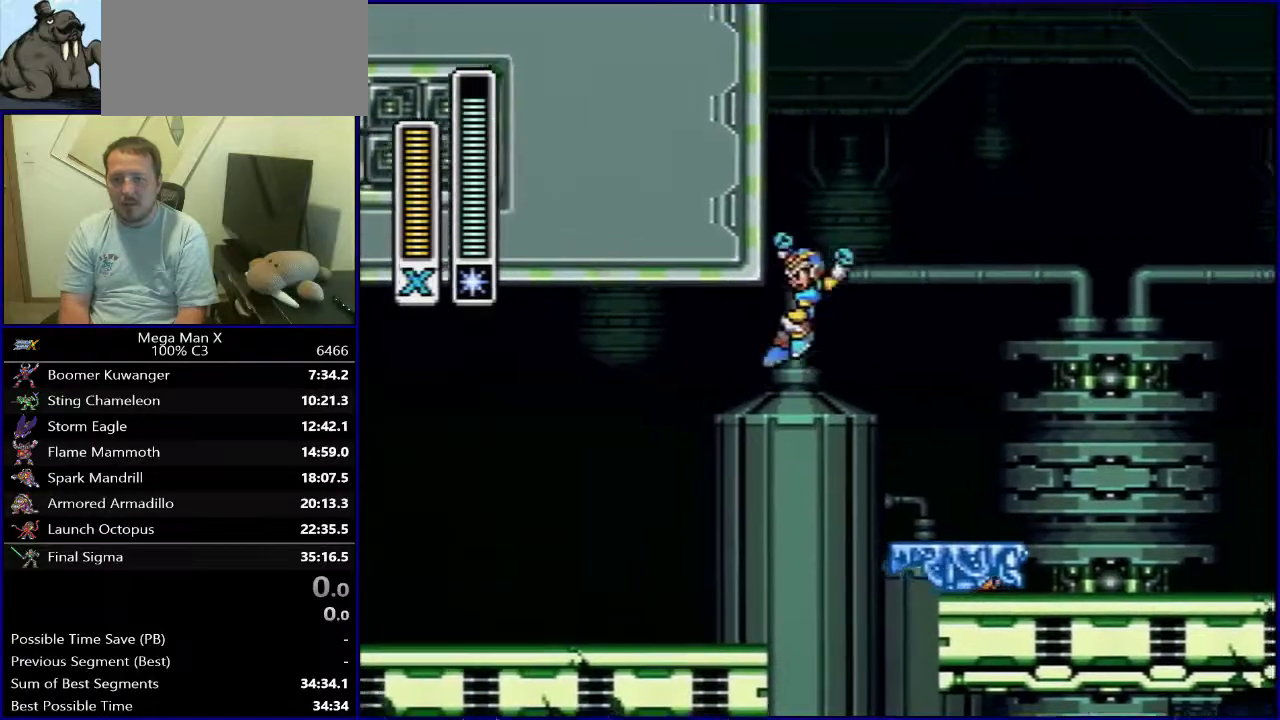
{"dt_ms": 700, "buttons": ["DPAD_LEFT"], "events": [[233, "B", "up"], [250, "DPAD_LEFT", "up"], [617, "DPAD_LEFT", "down"]]}
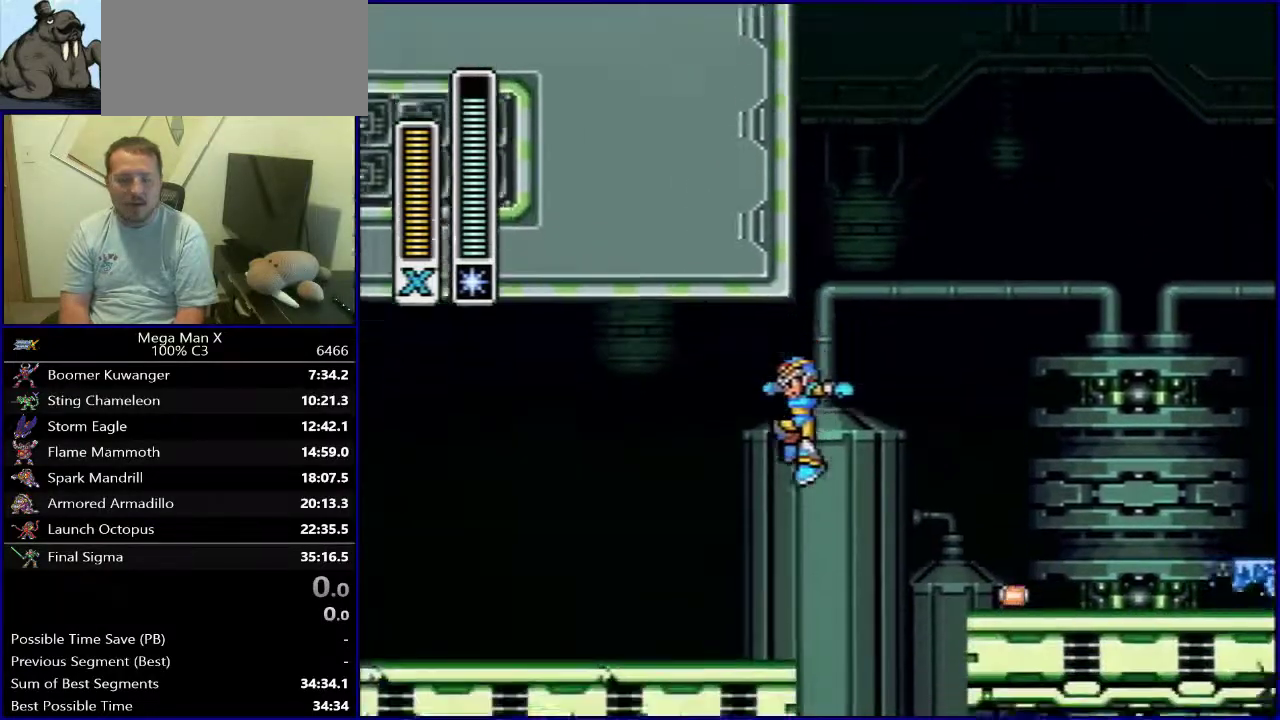
{"dt_ms": 300, "buttons": ["DPAD_LEFT"], "events": []}
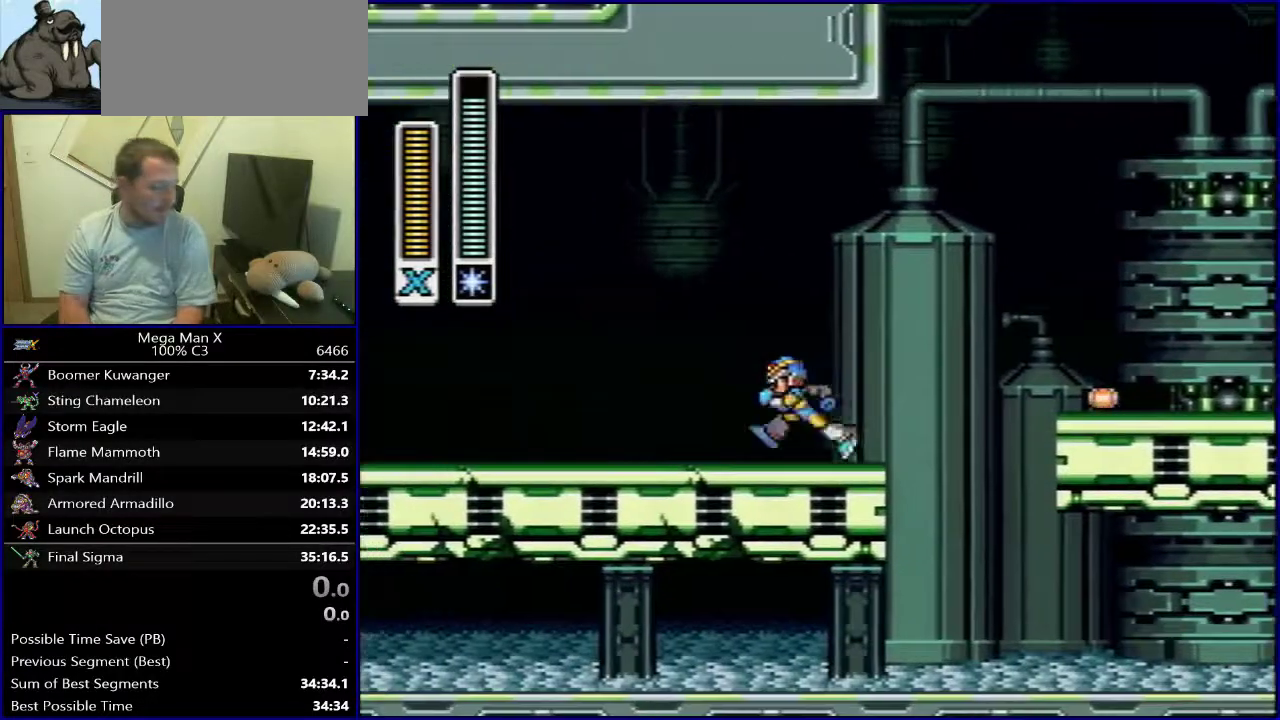
{"dt_ms": 500, "buttons": [], "events": [[167, "DPAD_LEFT", "up"]]}
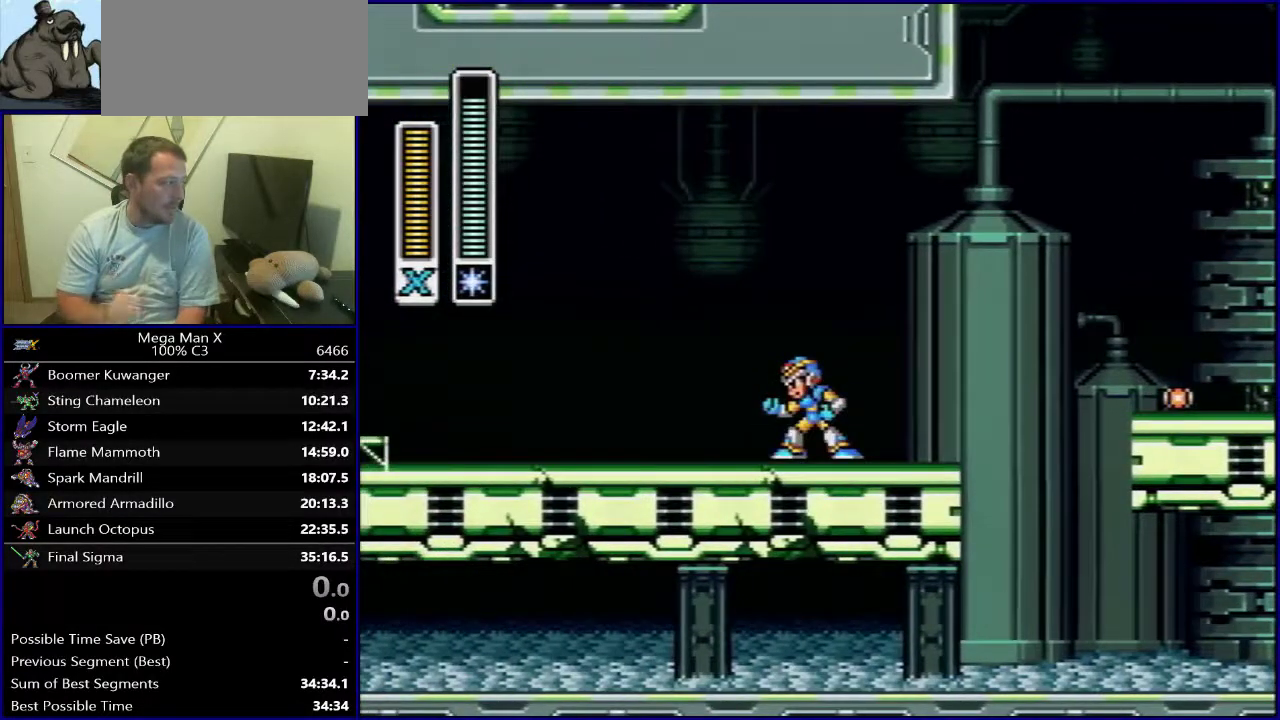
{"dt_ms": 500, "buttons": [], "events": []}
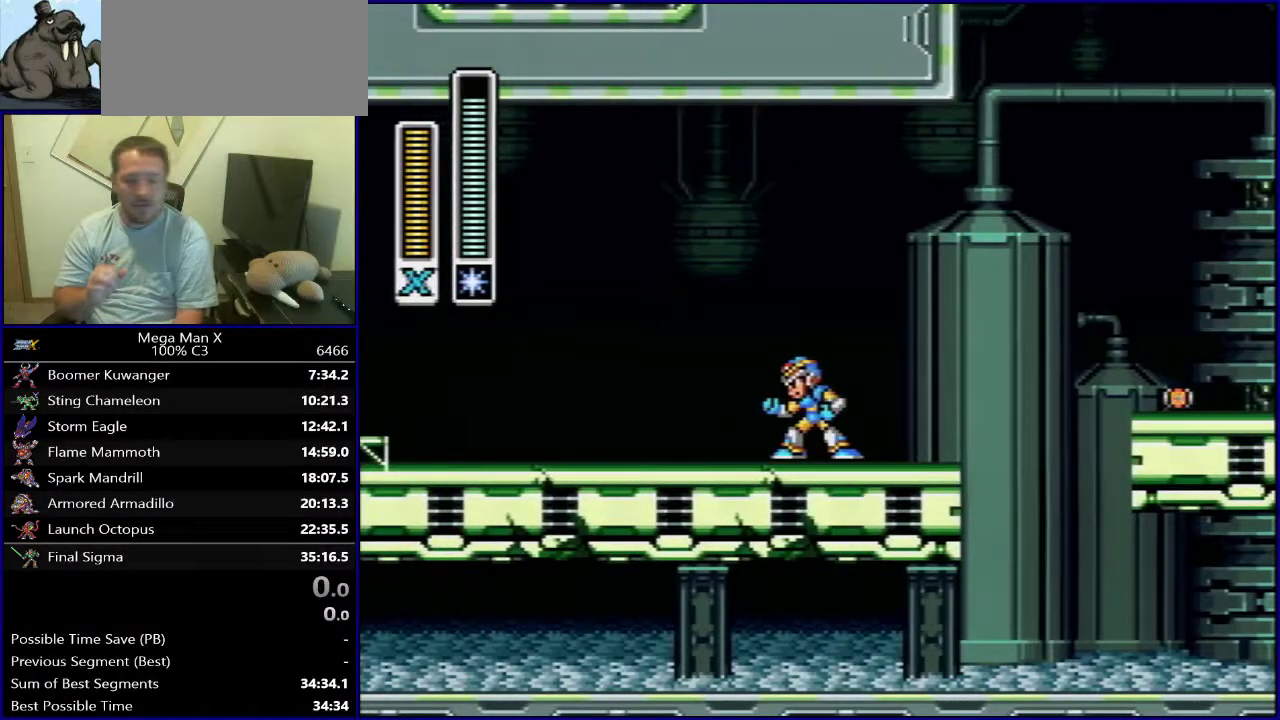
{"dt_ms": 600, "buttons": ["Y"], "events": [[417, "SELECT", "down"], [517, "Y", "down"], [533, "SELECT", "up"]]}
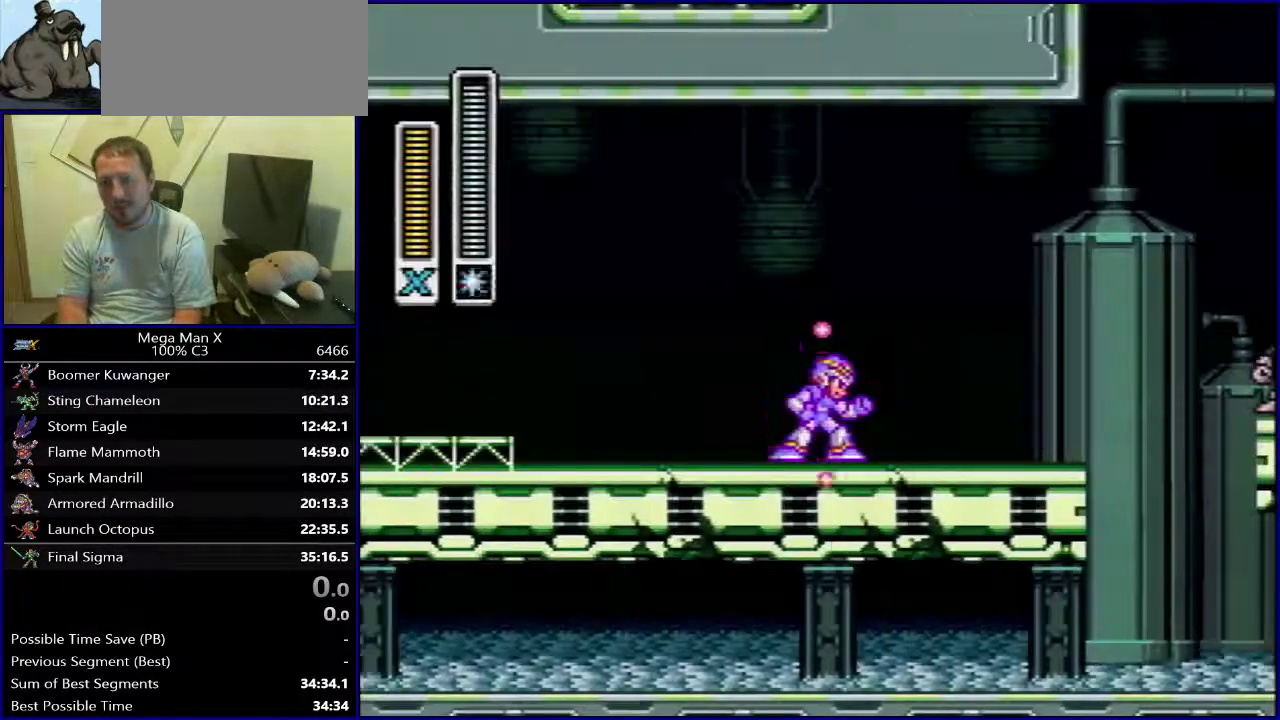
{"dt_ms": 400, "buttons": ["Y"], "events": []}
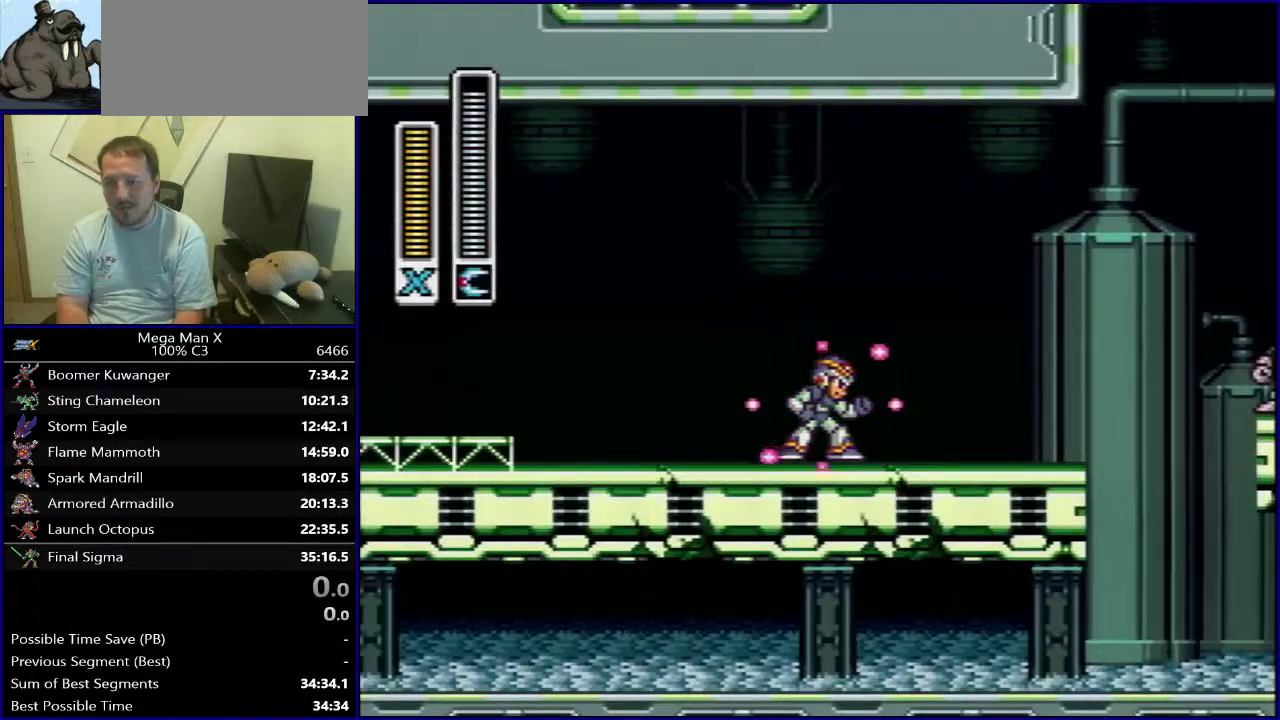
{"dt_ms": 500, "buttons": ["Y", "DPAD_RIGHT"], "events": [[217, "X", "down"], [317, "X", "up"], [433, "DPAD_RIGHT", "down"]]}
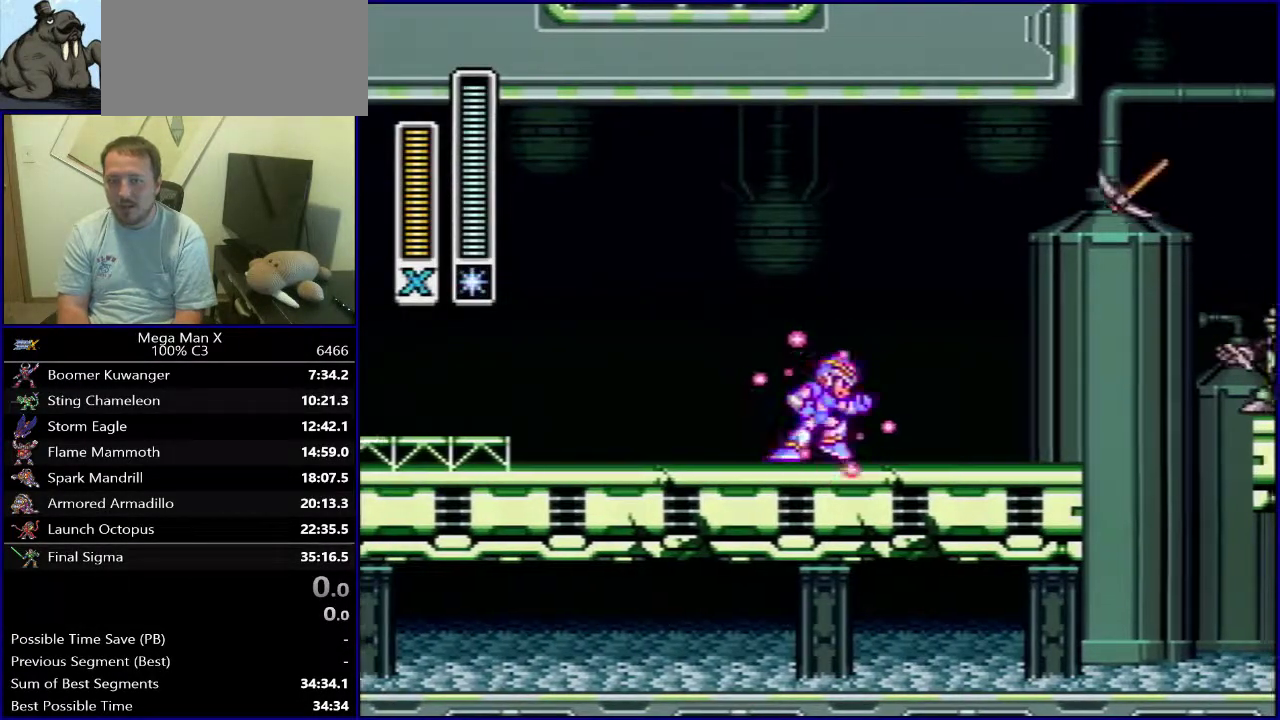
{"dt_ms": 500, "buttons": ["Y", "DPAD_RIGHT"], "events": []}
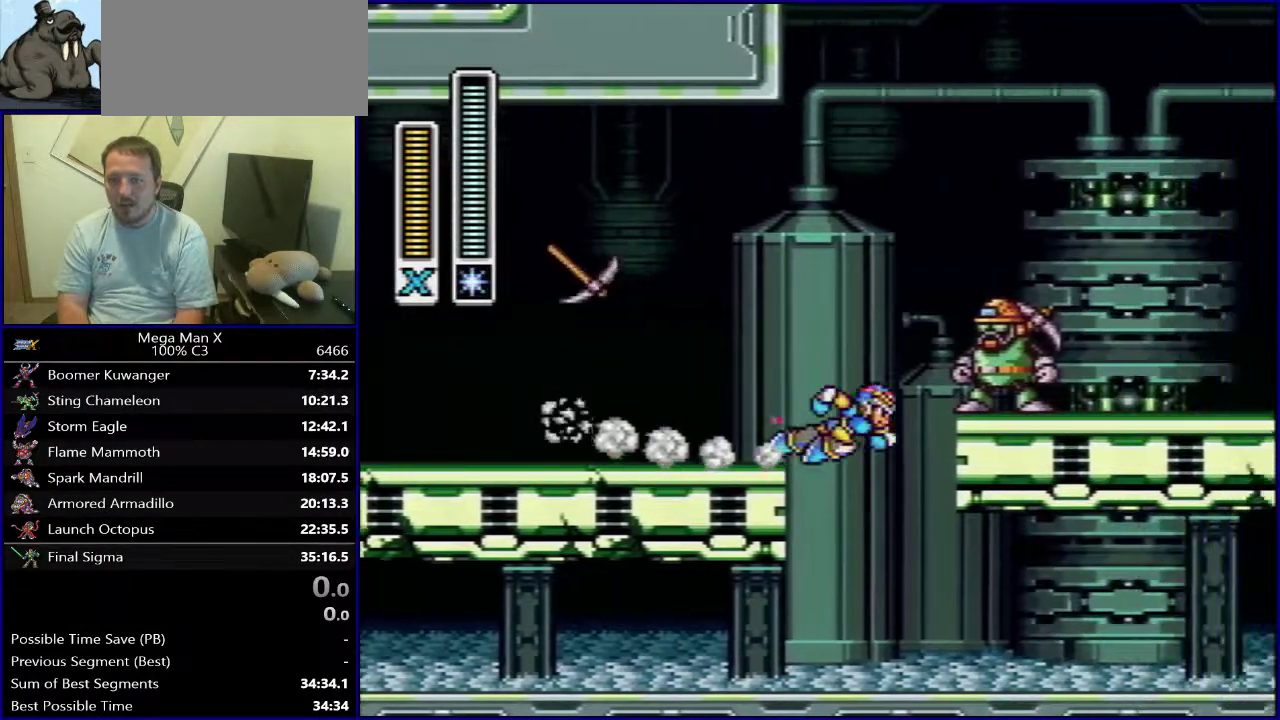
{"dt_ms": 300, "buttons": ["B", "DPAD_RIGHT"], "events": [[33, "Y", "up"], [183, "B", "down"]]}
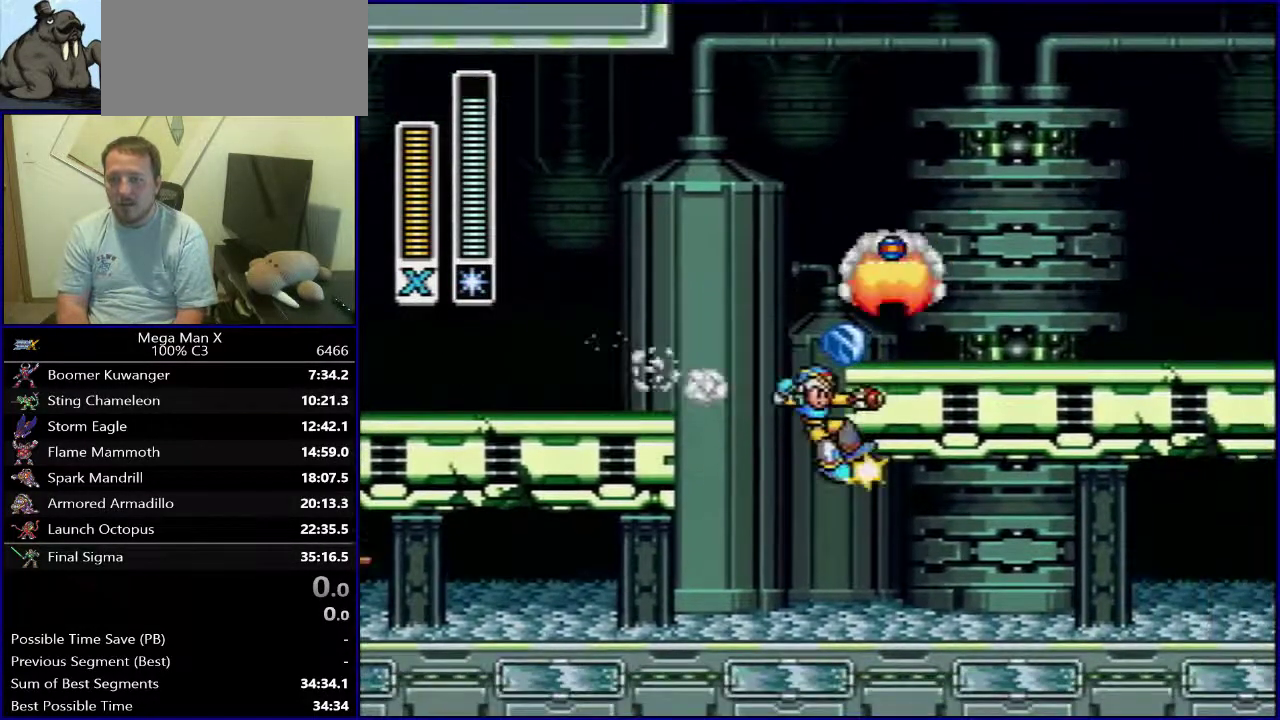
{"dt_ms": 800, "buttons": ["B", "DPAD_LEFT"], "events": [[167, "B", "up"], [350, "DPAD_RIGHT", "up"], [667, "DPAD_LEFT", "down"], [750, "B", "down"]]}
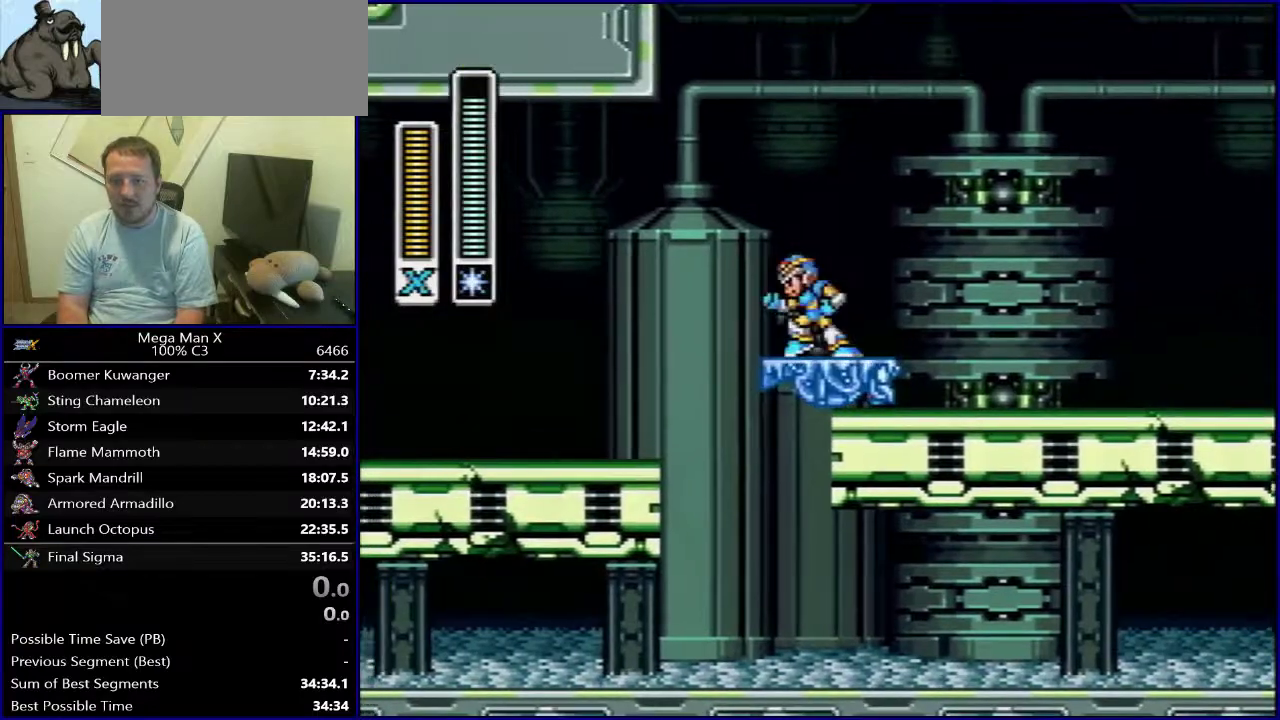
{"dt_ms": 500, "buttons": ["B", "DPAD_LEFT"], "events": [[117, "DPAD_LEFT", "up"], [433, "DPAD_LEFT", "down"]]}
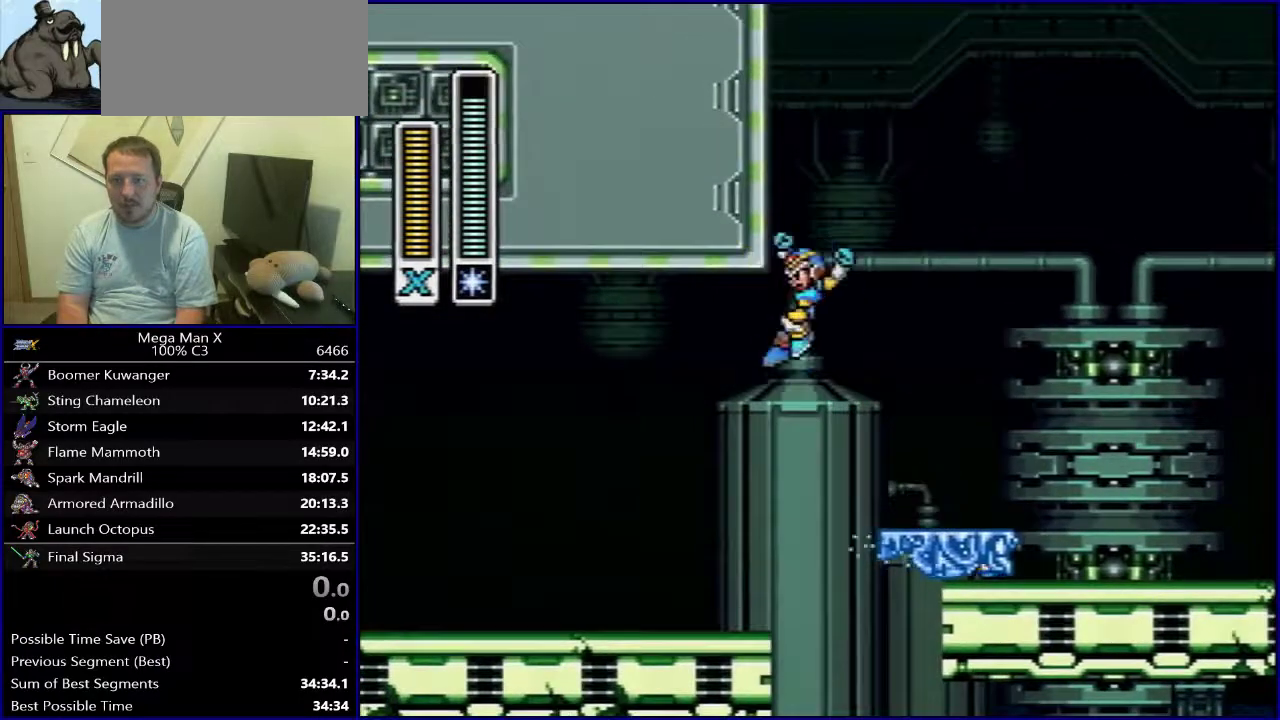
{"dt_ms": 400, "buttons": [], "events": [[233, "DPAD_LEFT", "up"], [250, "B", "up"]]}
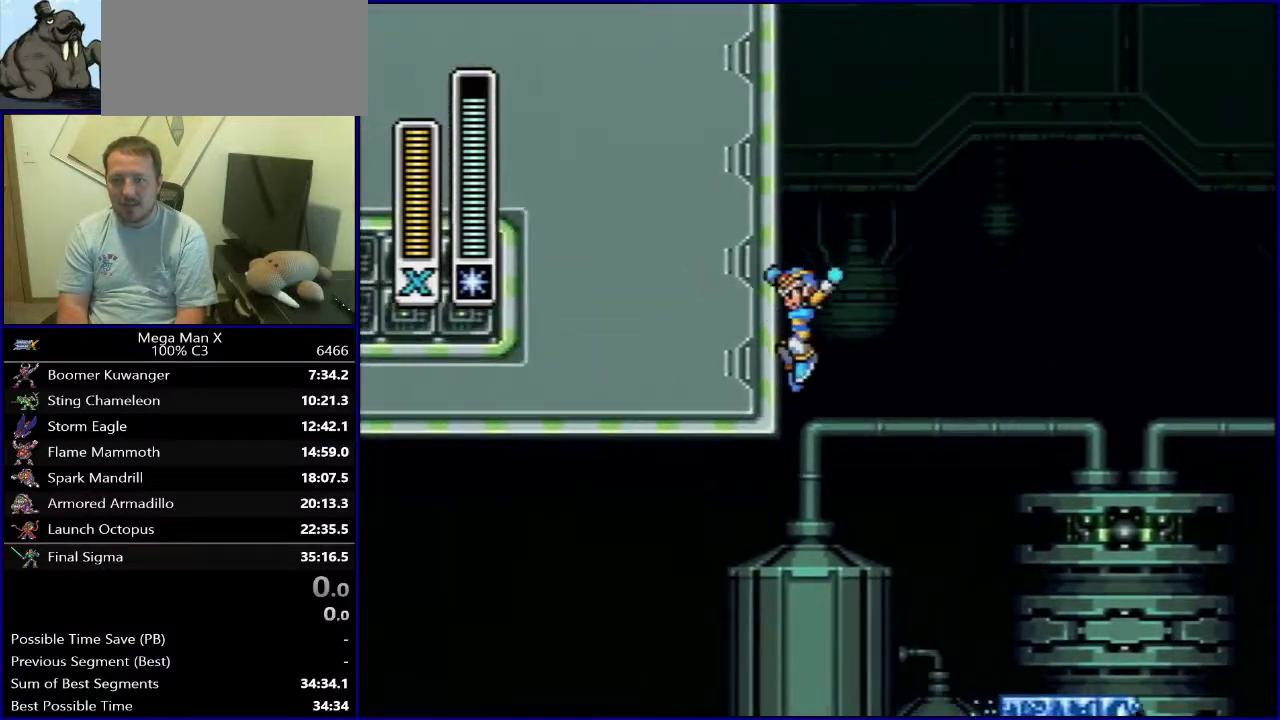
{"dt_ms": 500, "buttons": ["SELECT"], "events": [[100, "DPAD_LEFT", "down"], [217, "DPAD_LEFT", "up"], [467, "SELECT", "down"]]}
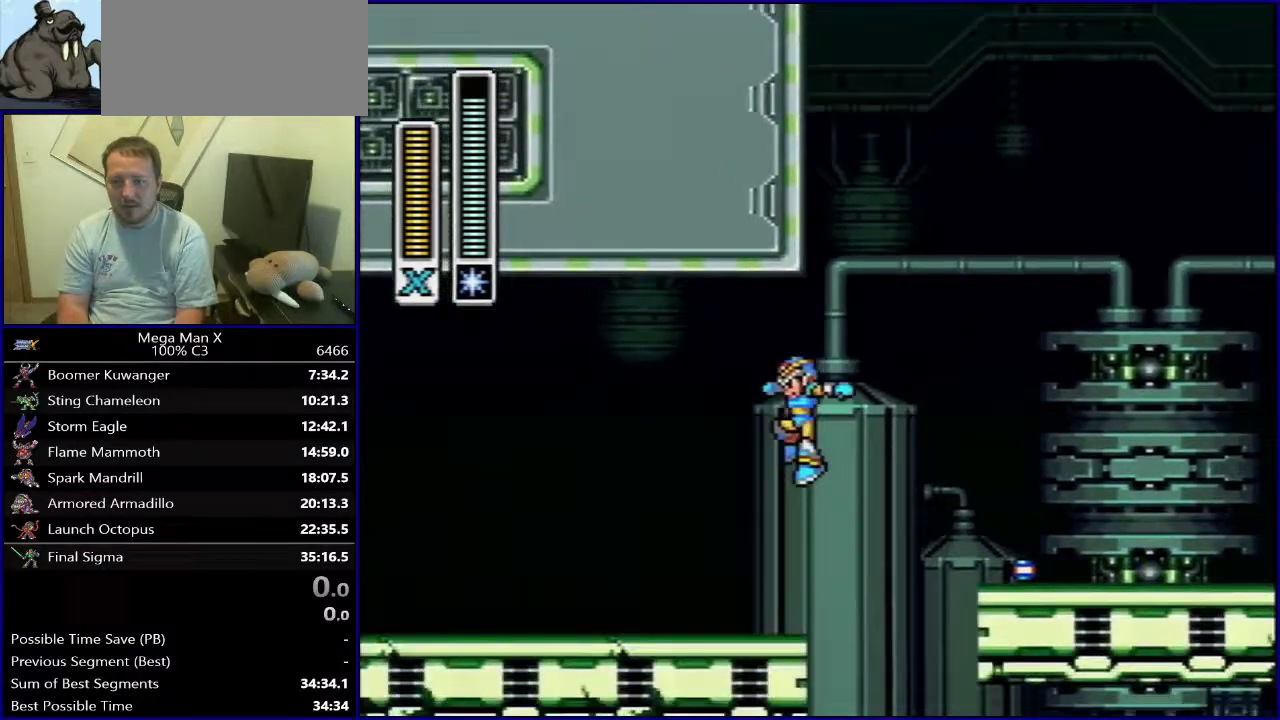
{"dt_ms": 500, "buttons": ["Y", "DPAD_RIGHT"], "events": [[100, "SELECT", "up"], [117, "Y", "down"], [433, "DPAD_RIGHT", "down"]]}
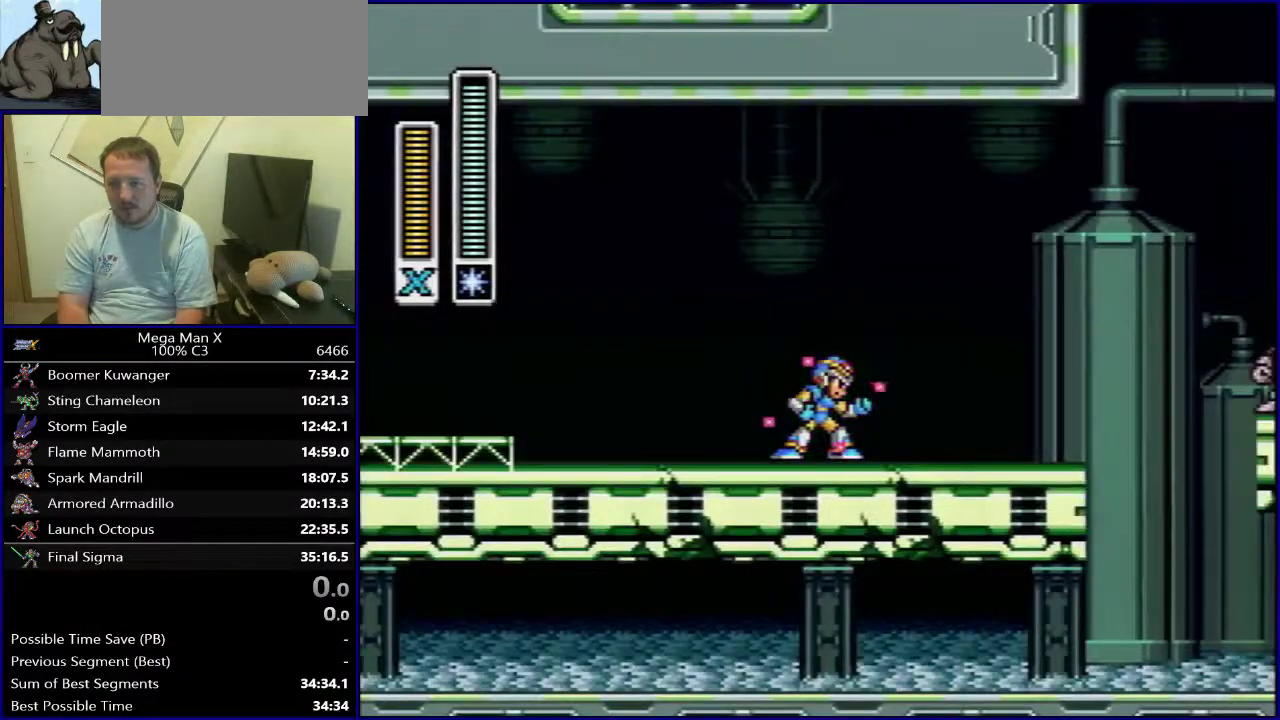
{"dt_ms": 500, "buttons": ["DPAD_RIGHT"], "events": [[450, "Y", "up"]]}
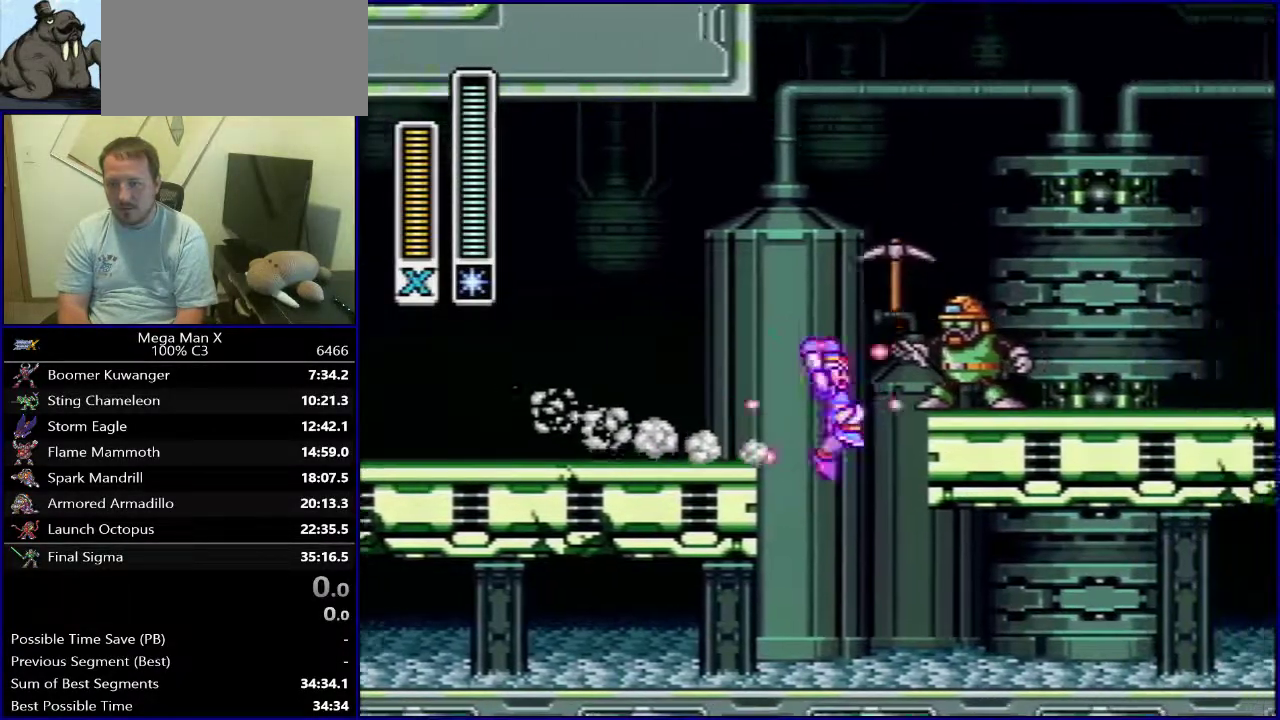
{"dt_ms": 600, "buttons": [], "events": [[100, "B", "down"], [417, "B", "up"], [533, "DPAD_RIGHT", "up"]]}
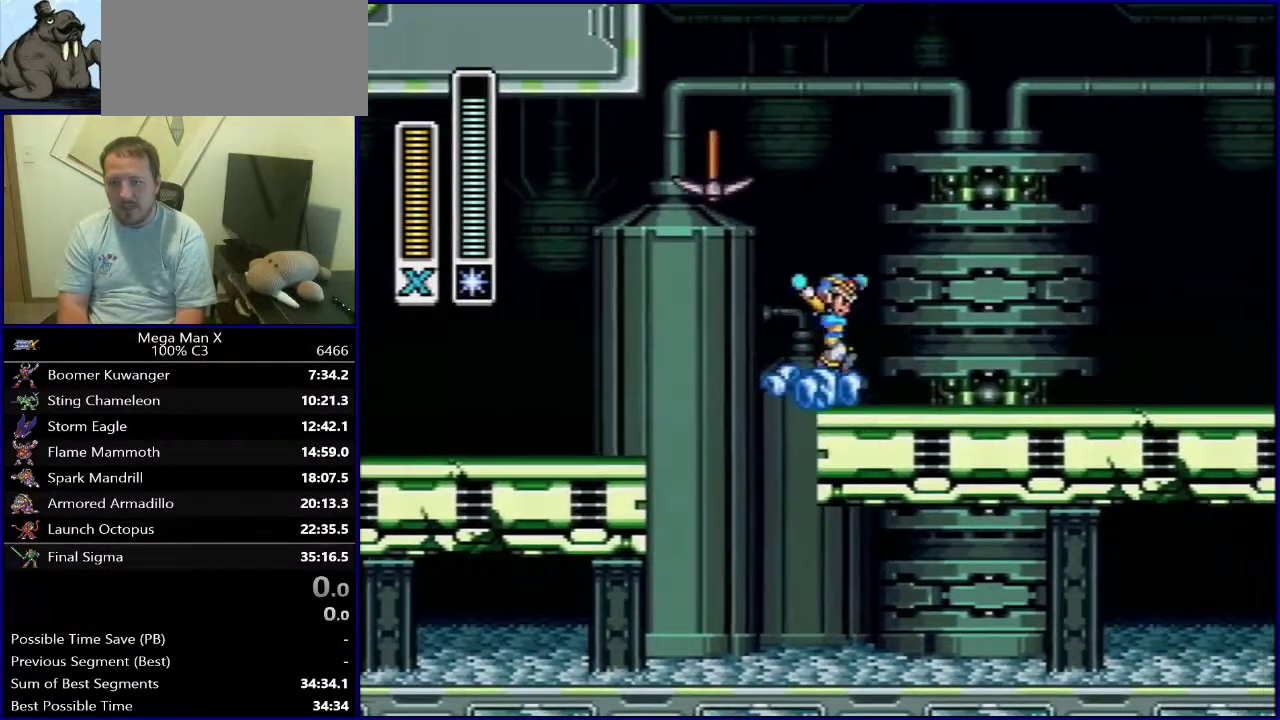
{"dt_ms": 400, "buttons": ["B", "DPAD_LEFT"], "events": [[250, "DPAD_LEFT", "down"], [350, "B", "down"]]}
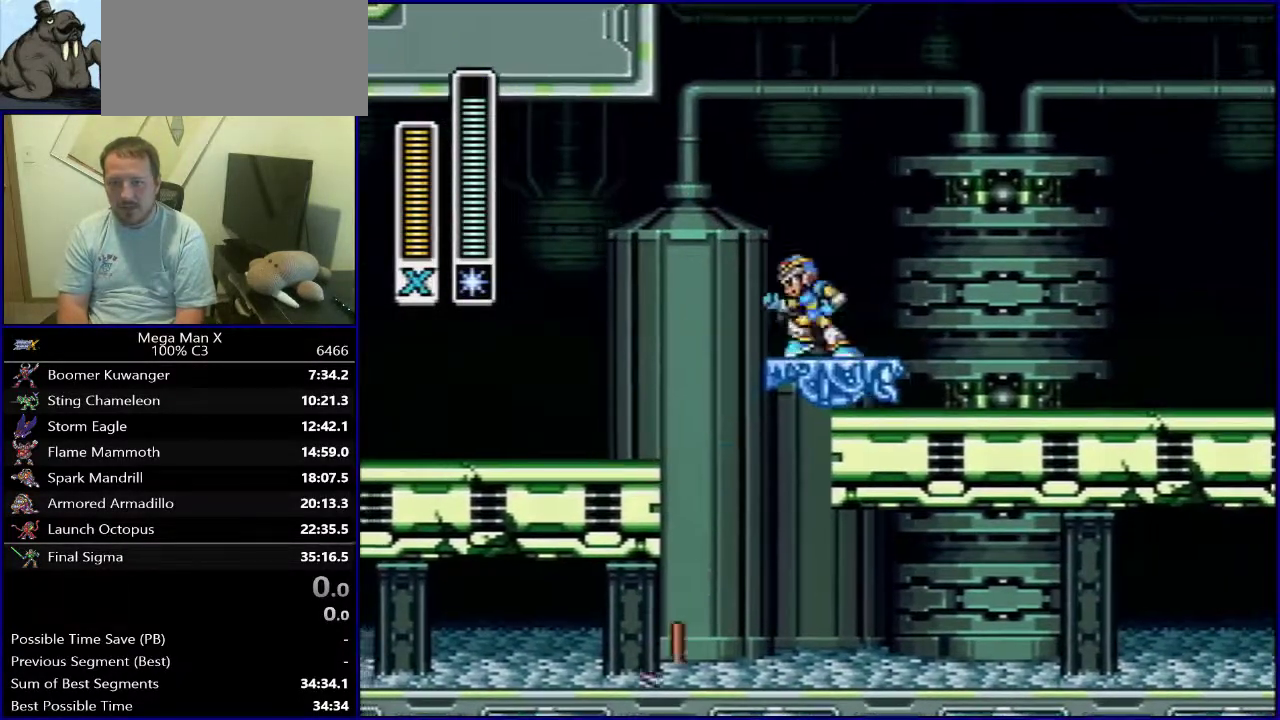
{"dt_ms": 500, "buttons": ["B", "DPAD_LEFT"], "events": []}
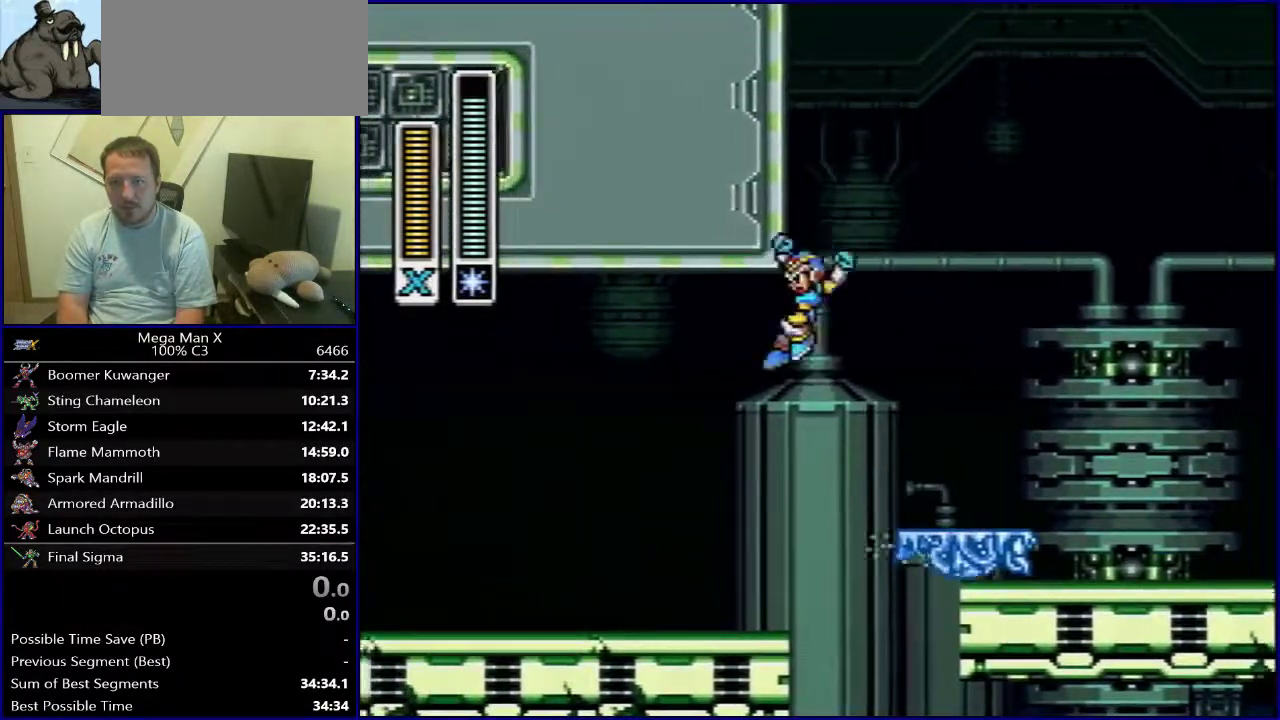
{"dt_ms": 700, "buttons": ["B"], "events": [[700, "DPAD_LEFT", "up"]]}
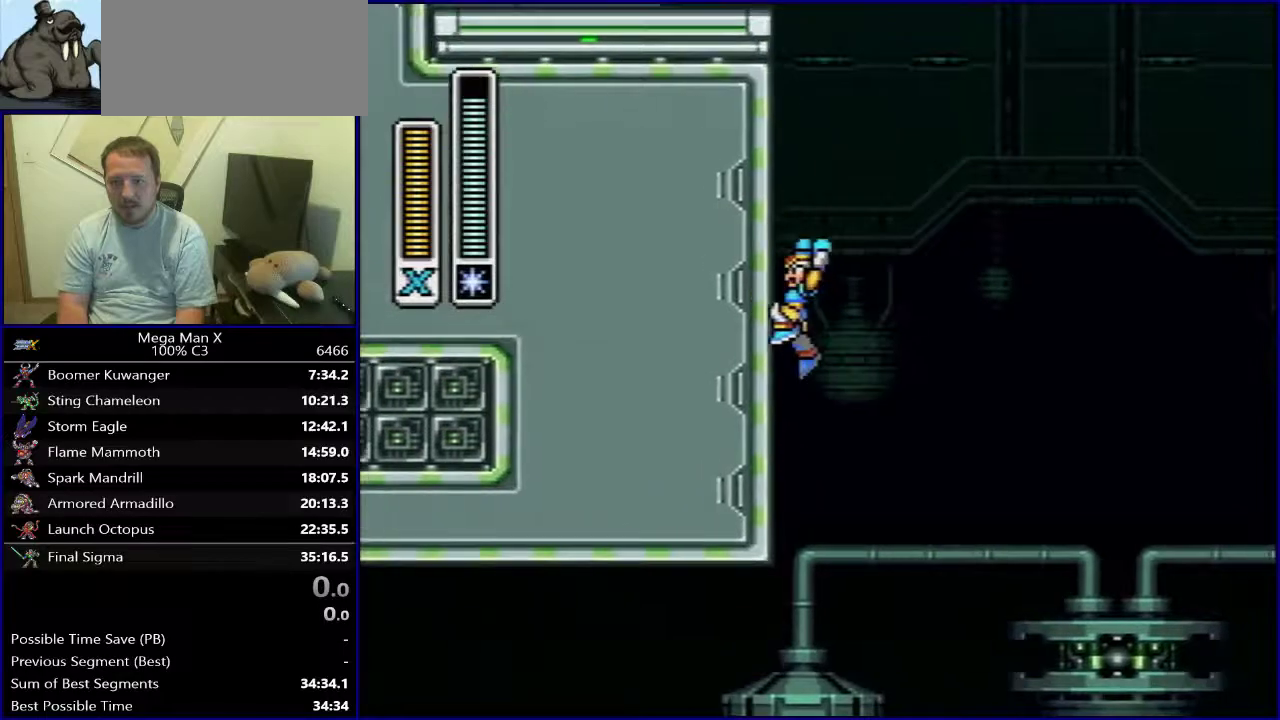
{"dt_ms": 300, "buttons": [], "events": [[17, "B", "up"]]}
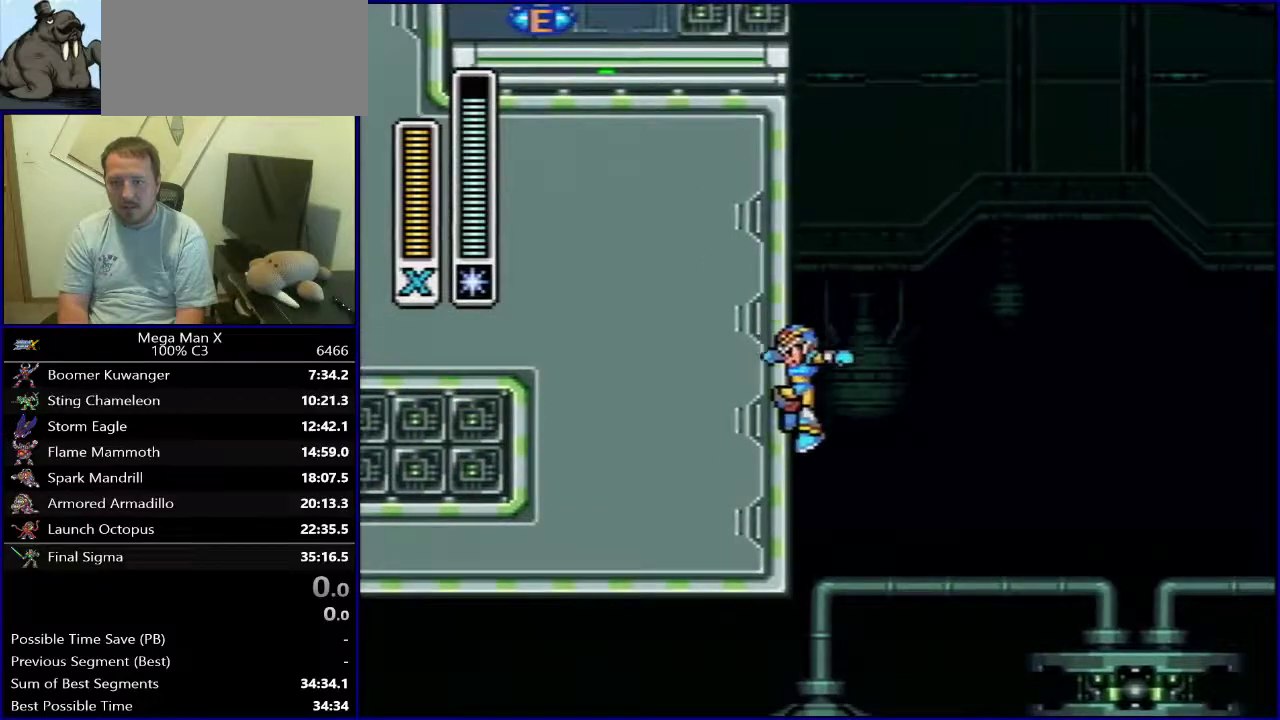
{"dt_ms": 500, "buttons": [], "events": []}
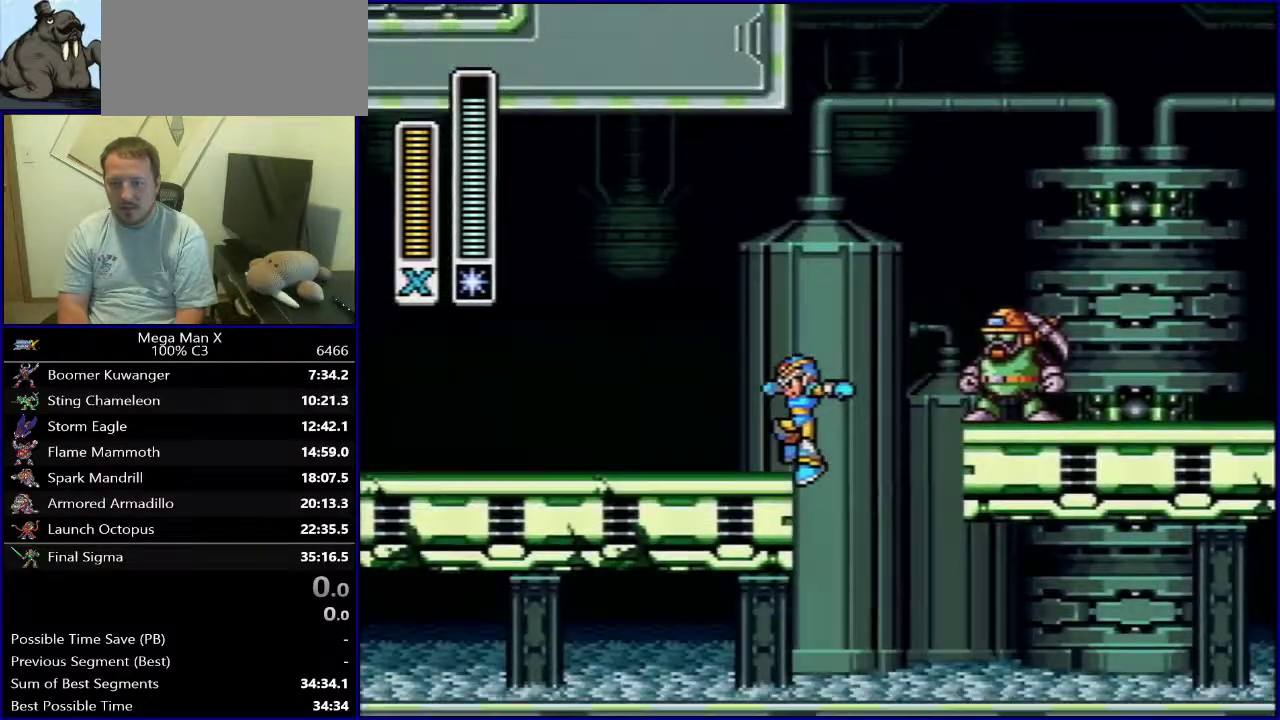
{"dt_ms": 300, "buttons": [], "events": [[150, "DPAD_LEFT", "down"], [267, "DPAD_LEFT", "up"]]}
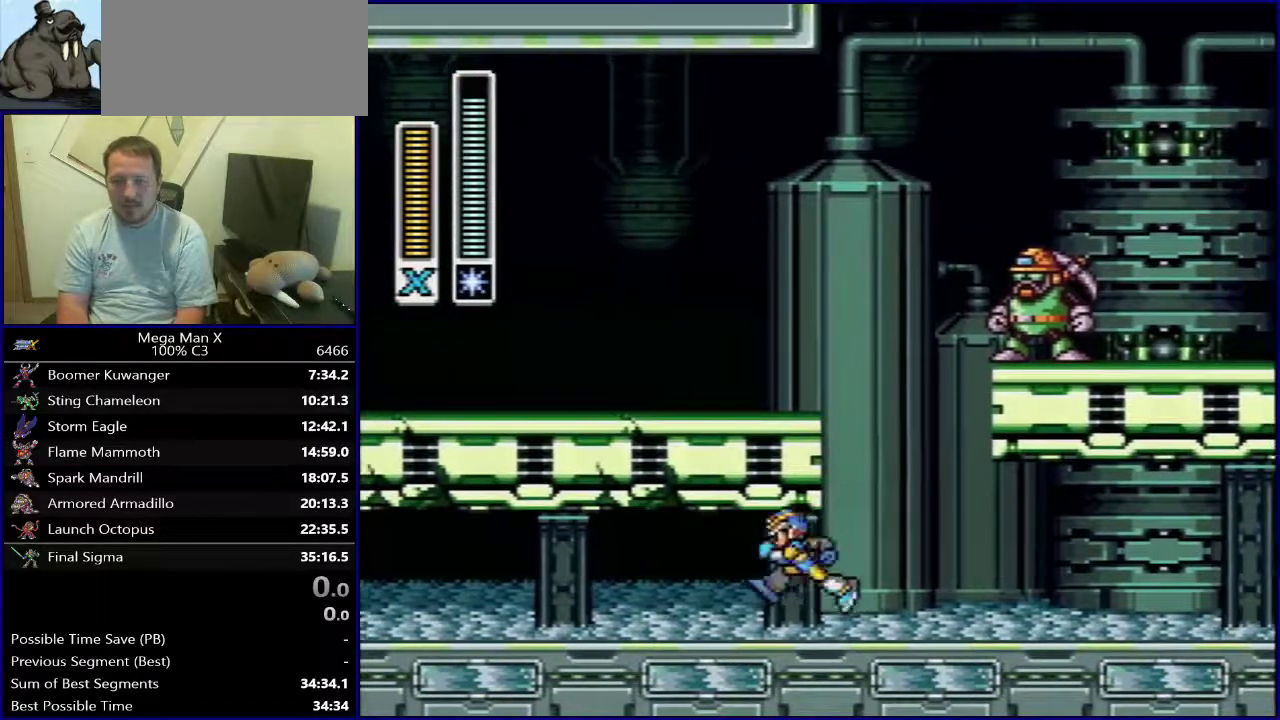
{"dt_ms": 700, "buttons": [], "events": []}
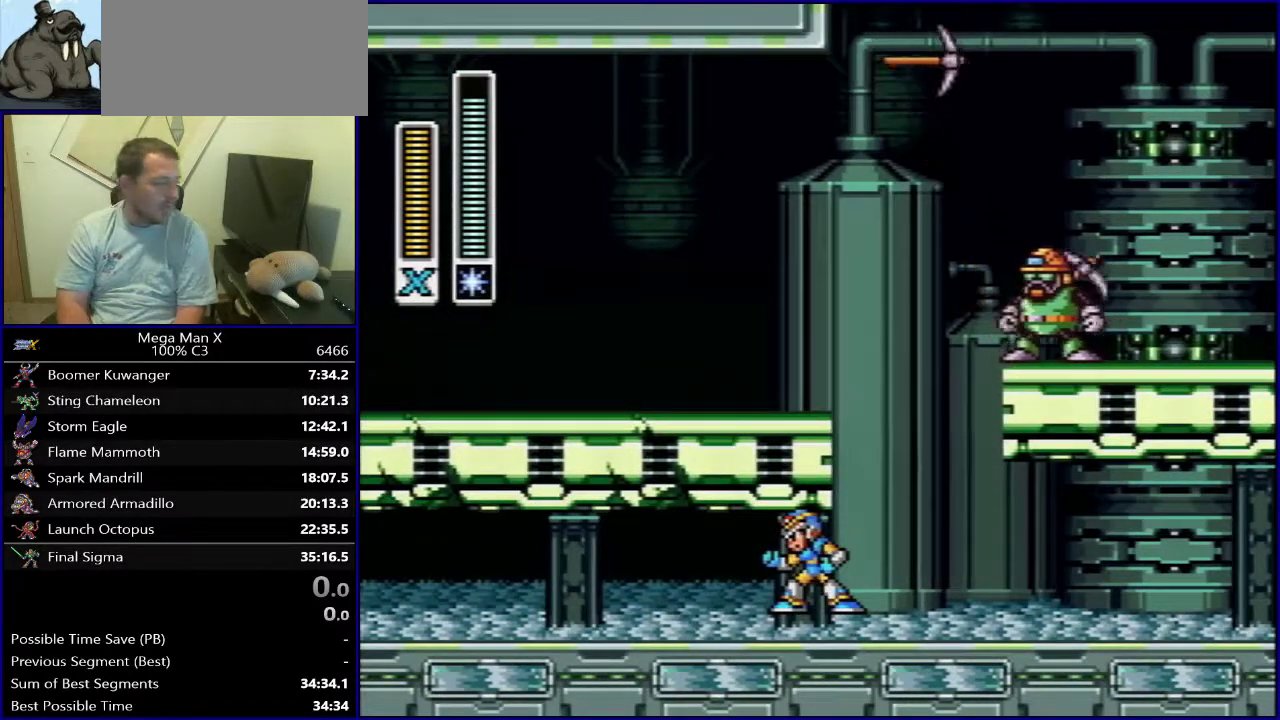
{"dt_ms": 500, "buttons": [], "events": []}